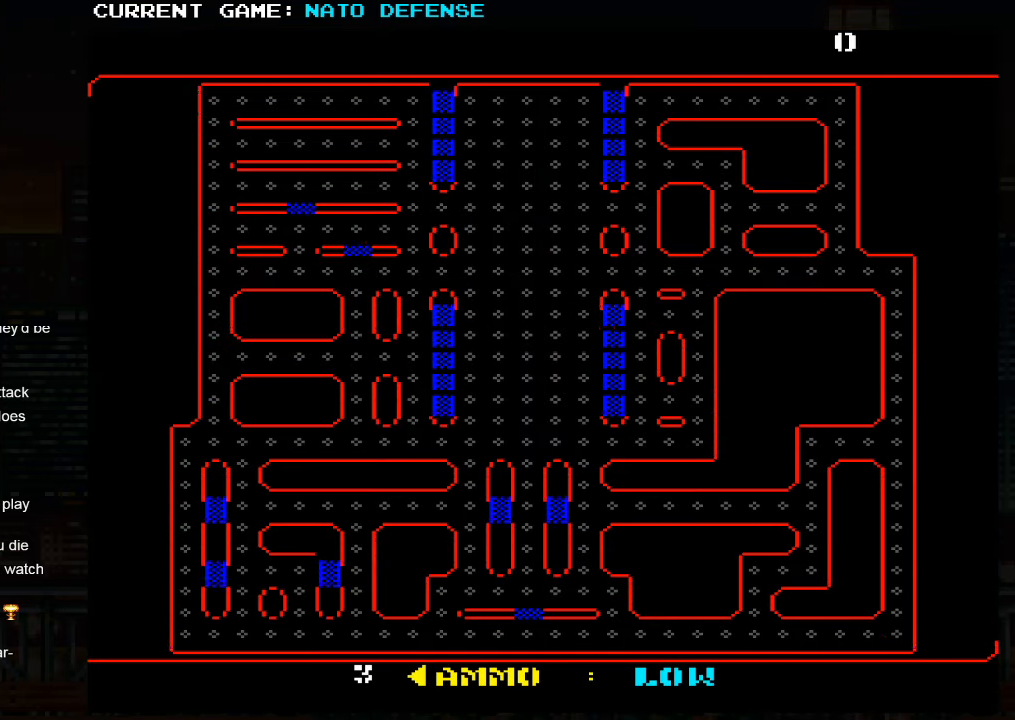
Gameplay with a controller (arcade stick); each line is a JSON object with the inputs held at the frame after it. "events" lists button and stick changes between this image and that frame as [ms after this image, input, new state], when the widget could be followed in between. Not read: L3 R3.
{"buttons": [], "left_stick": "right", "events": [[184, "left_stick", "right"]]}
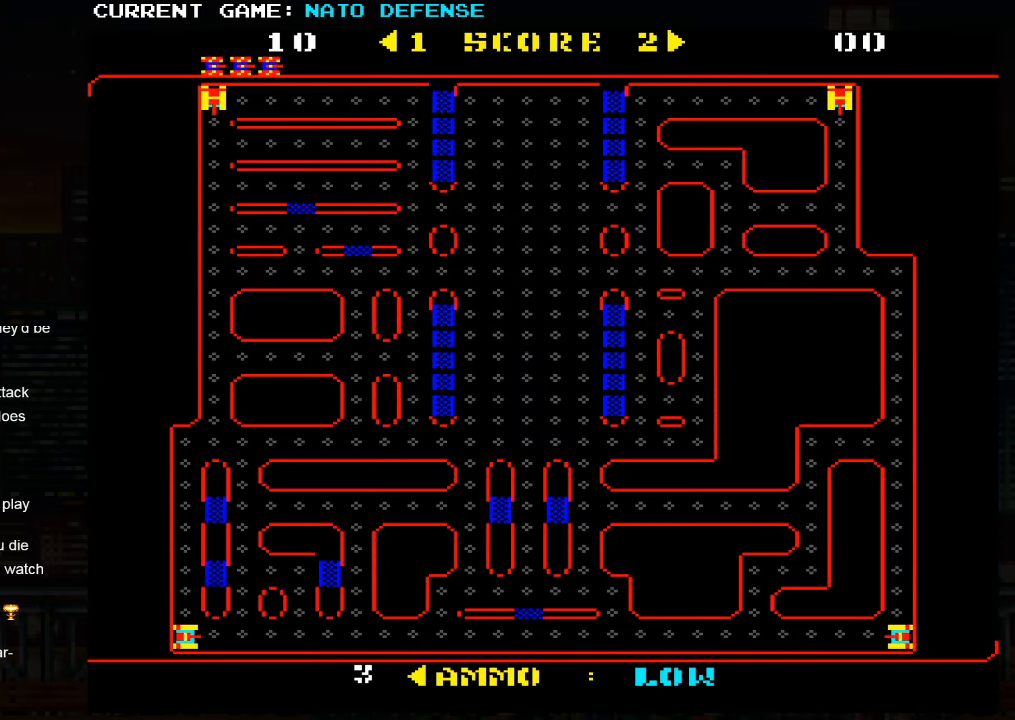
{"buttons": [], "left_stick": "down", "events": [[467, "left_stick", "down"]]}
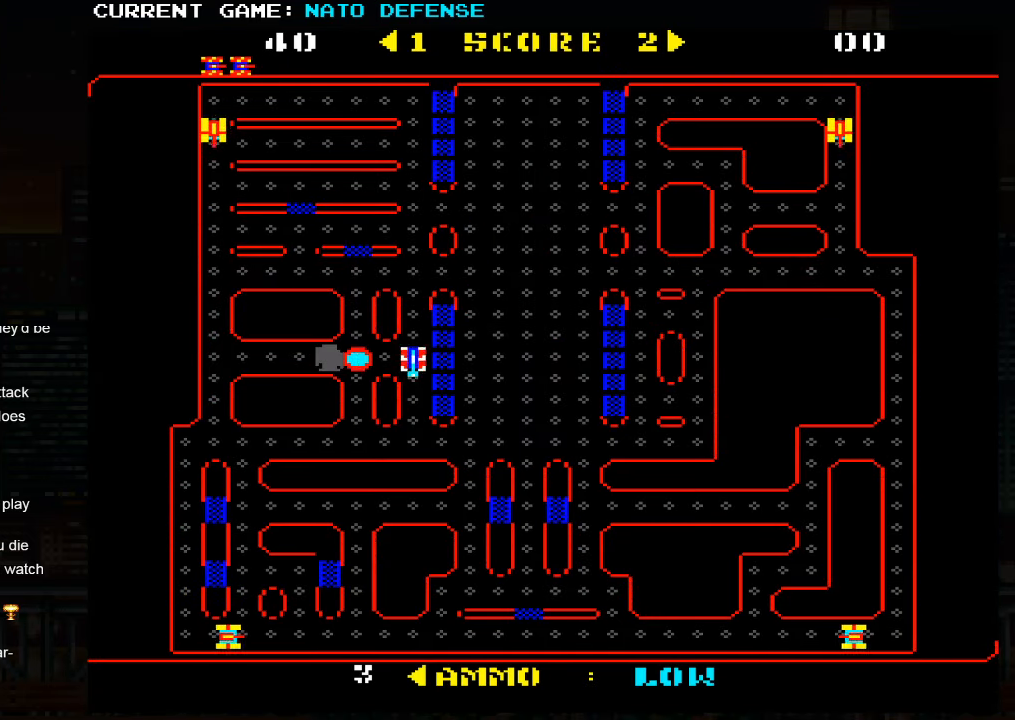
{"buttons": [], "left_stick": "right", "events": [[250, "left_stick", "right"]]}
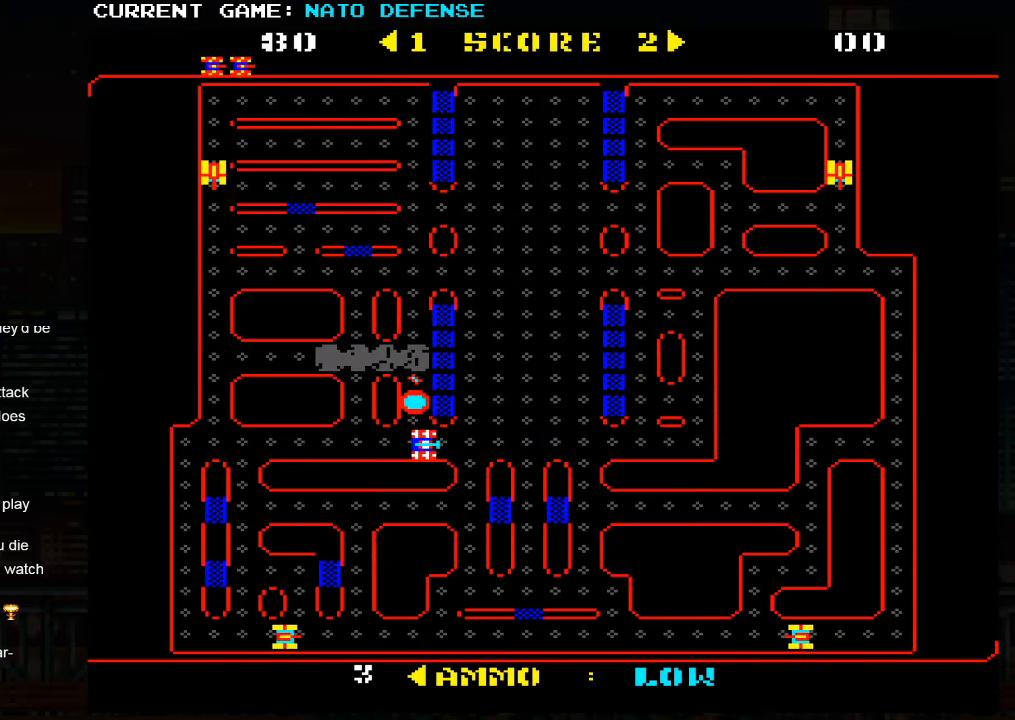
{"buttons": [], "left_stick": "right", "events": []}
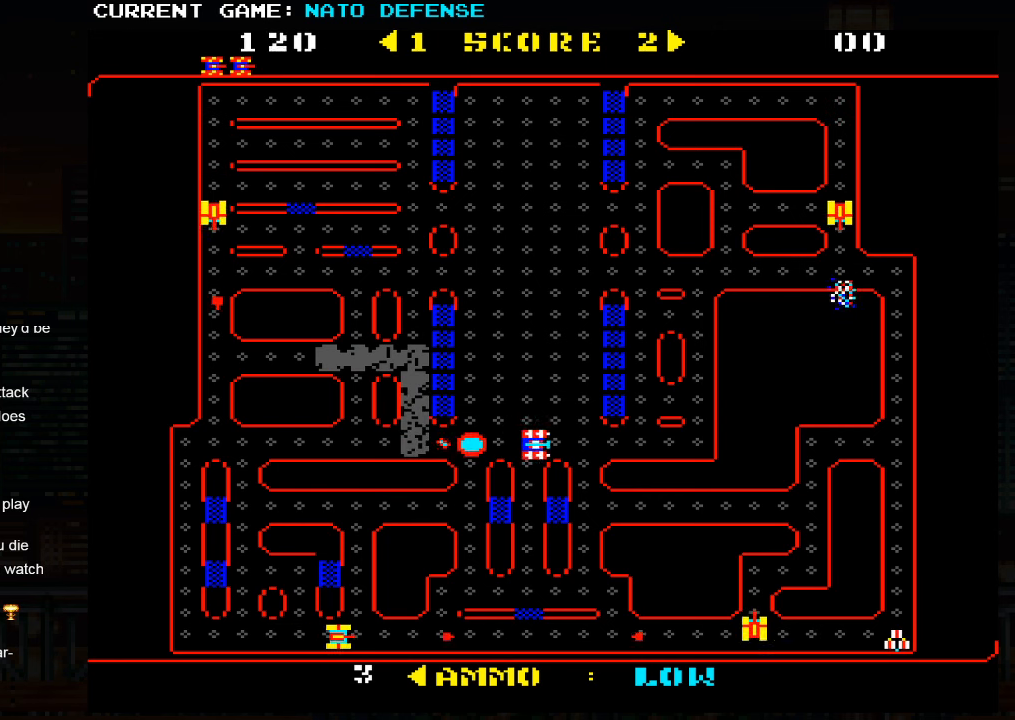
{"buttons": [], "left_stick": "left", "events": [[150, "left_stick", "up"], [300, "left_stick", "left"]]}
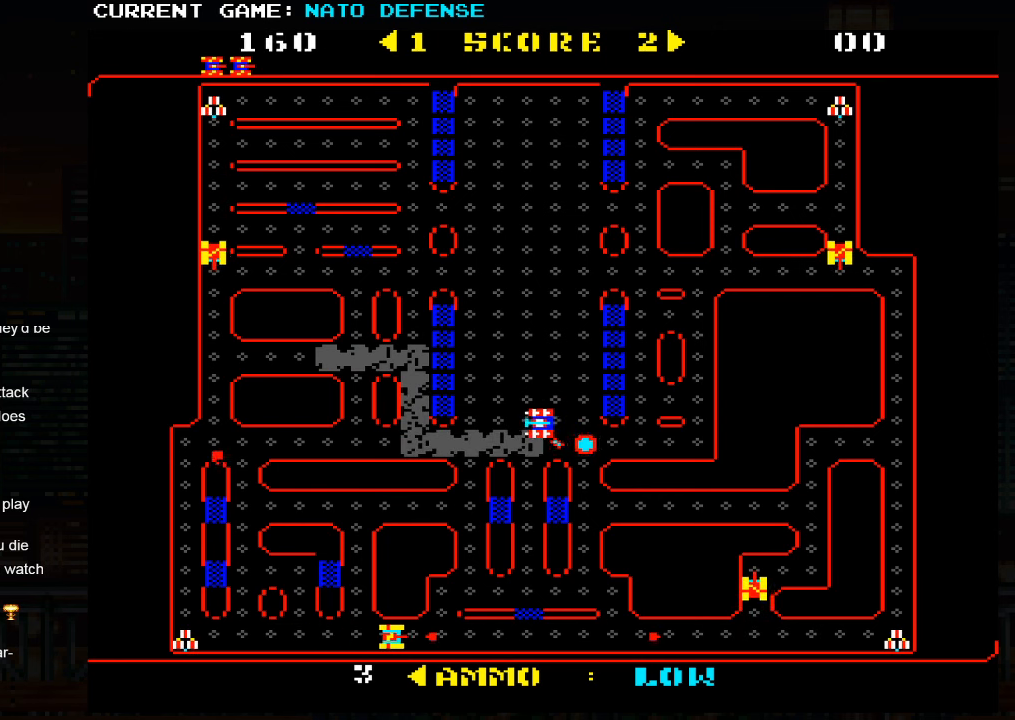
{"buttons": [], "left_stick": "right", "events": [[250, "left_stick", "up"], [416, "left_stick", "right"]]}
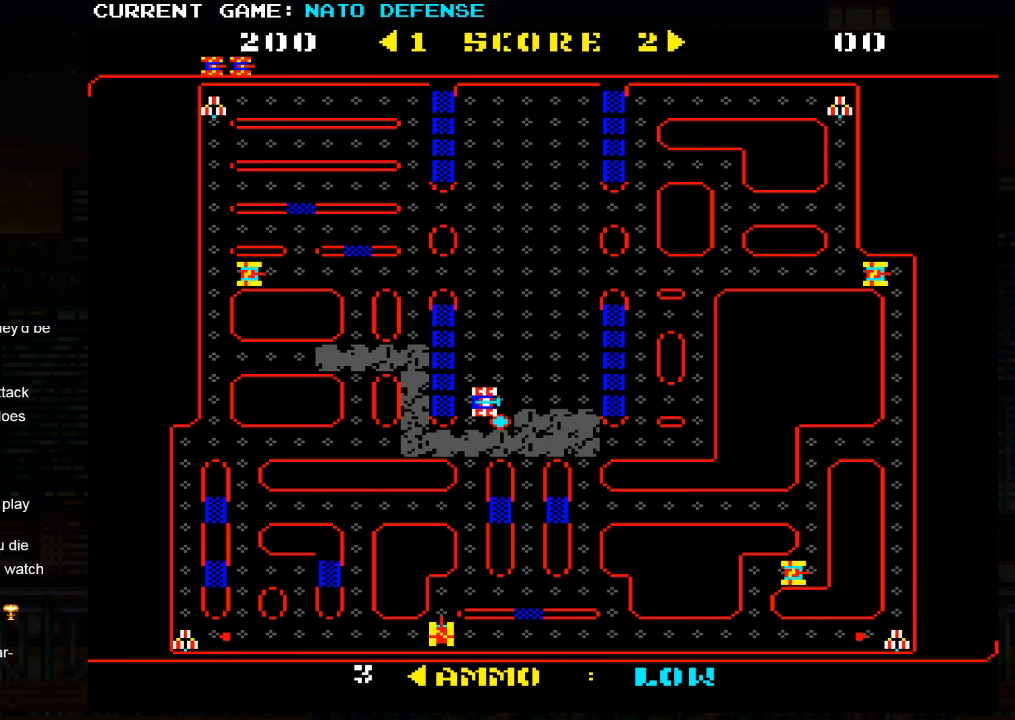
{"buttons": [], "left_stick": "up", "events": [[416, "left_stick", "up"]]}
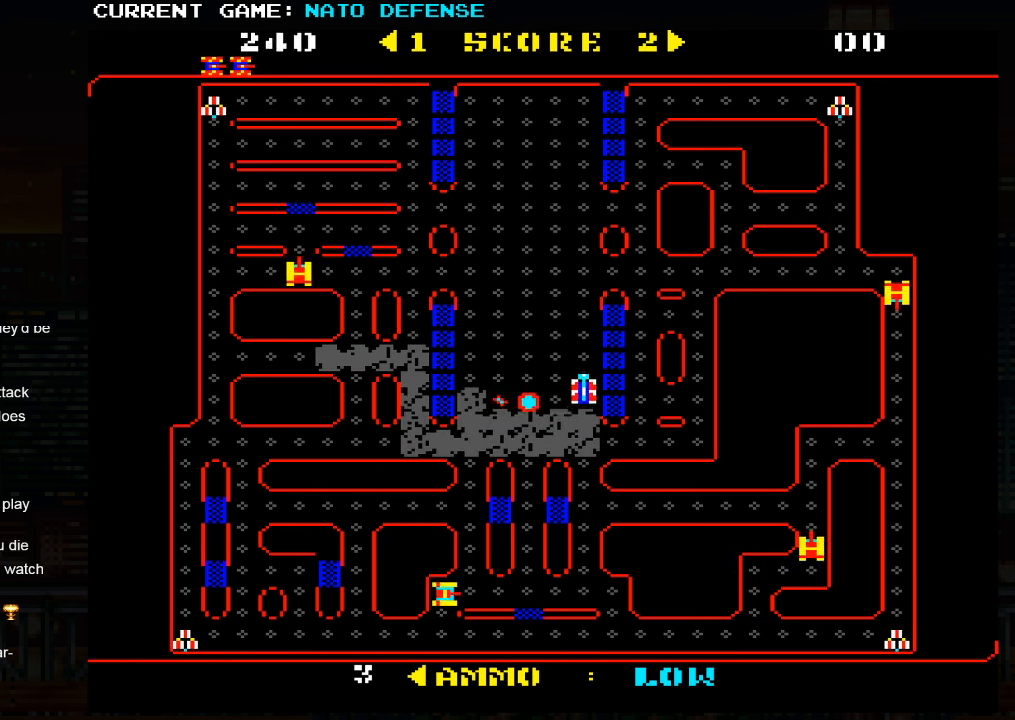
{"buttons": [], "left_stick": "left", "events": [[66, "left_stick", "left"]]}
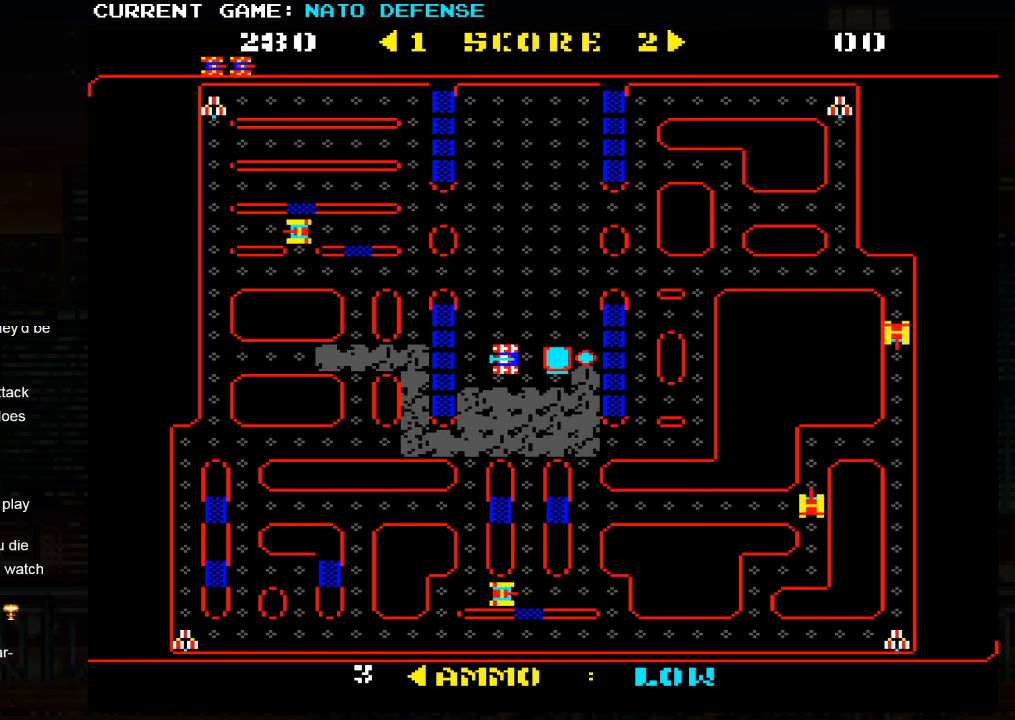
{"buttons": [], "left_stick": "right", "events": [[100, "left_stick", "down"], [200, "left_stick", "right"]]}
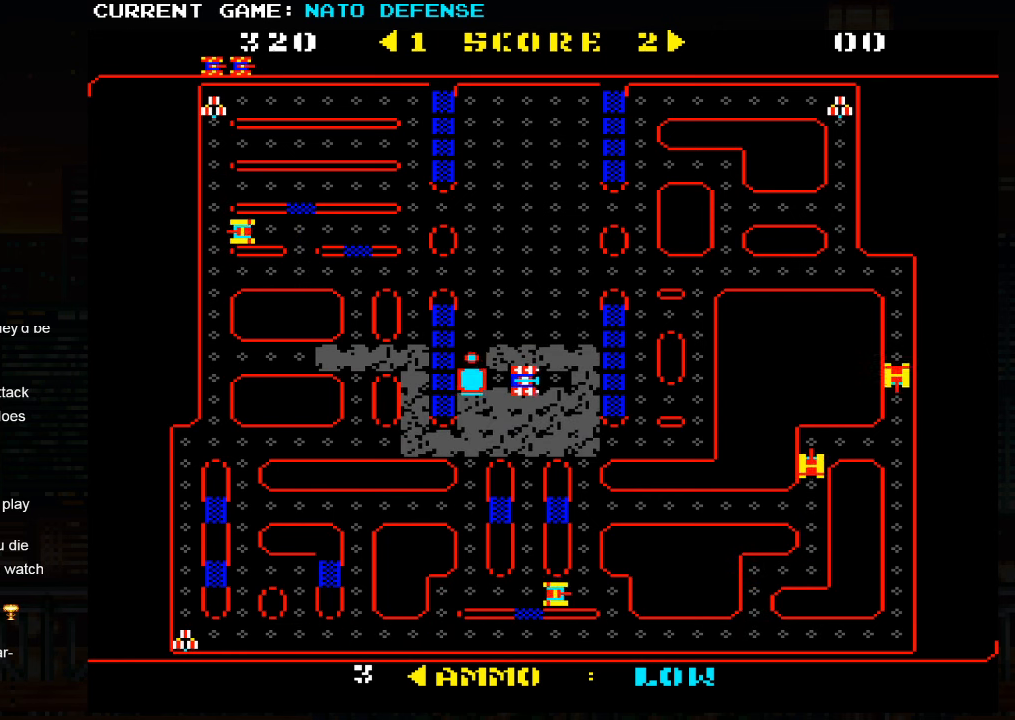
{"buttons": [], "left_stick": "left", "events": [[216, "left_stick", "up"], [466, "left_stick", "left"]]}
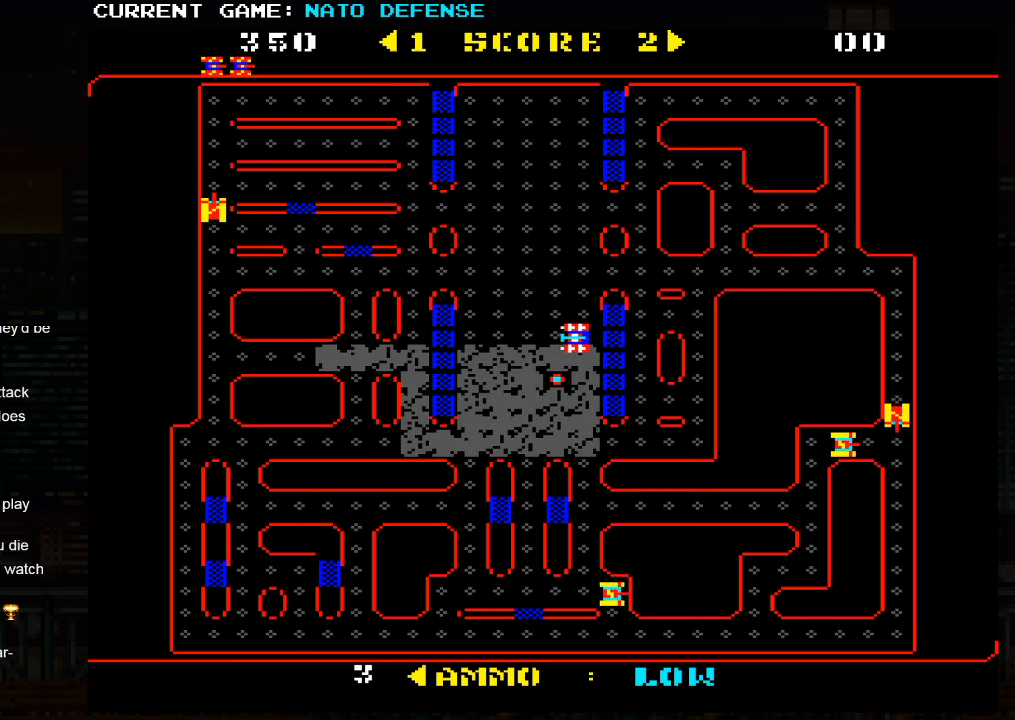
{"buttons": [], "left_stick": "up", "events": [[466, "left_stick", "up"]]}
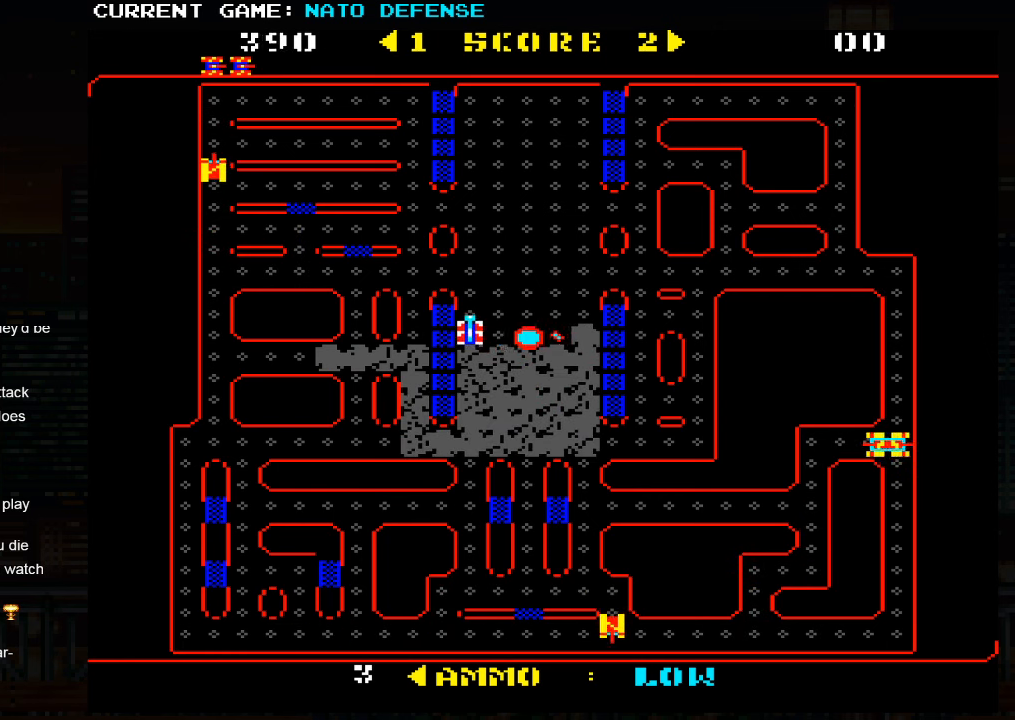
{"buttons": [], "left_stick": "right", "events": [[66, "left_stick", "right"]]}
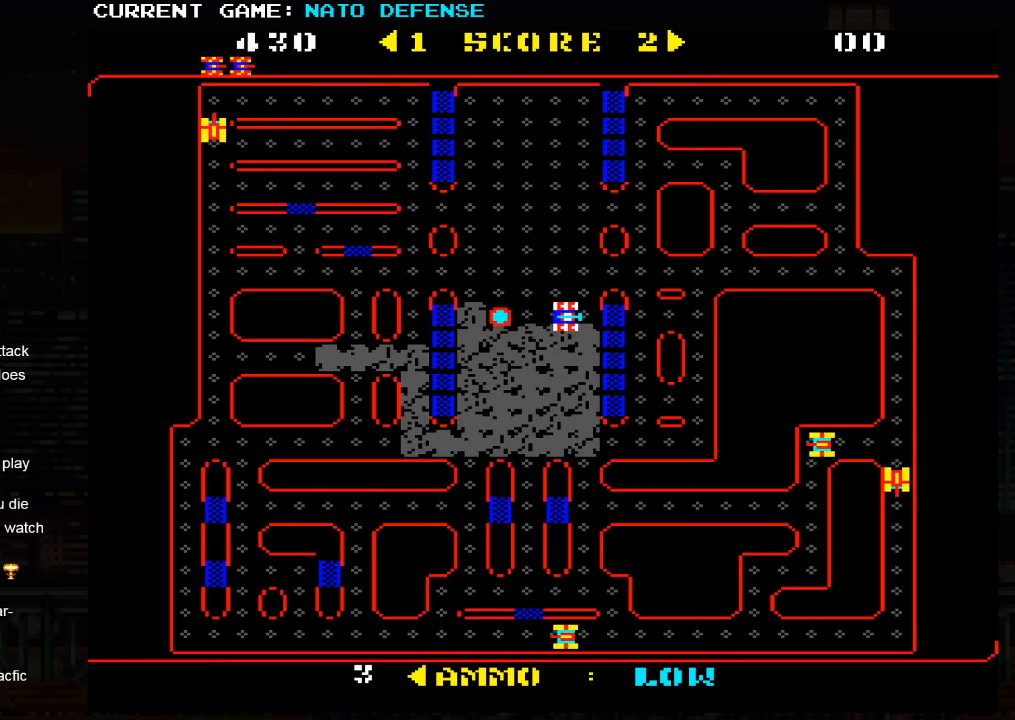
{"buttons": [], "left_stick": "left", "events": [[66, "left_stick", "up"], [200, "left_stick", "left"]]}
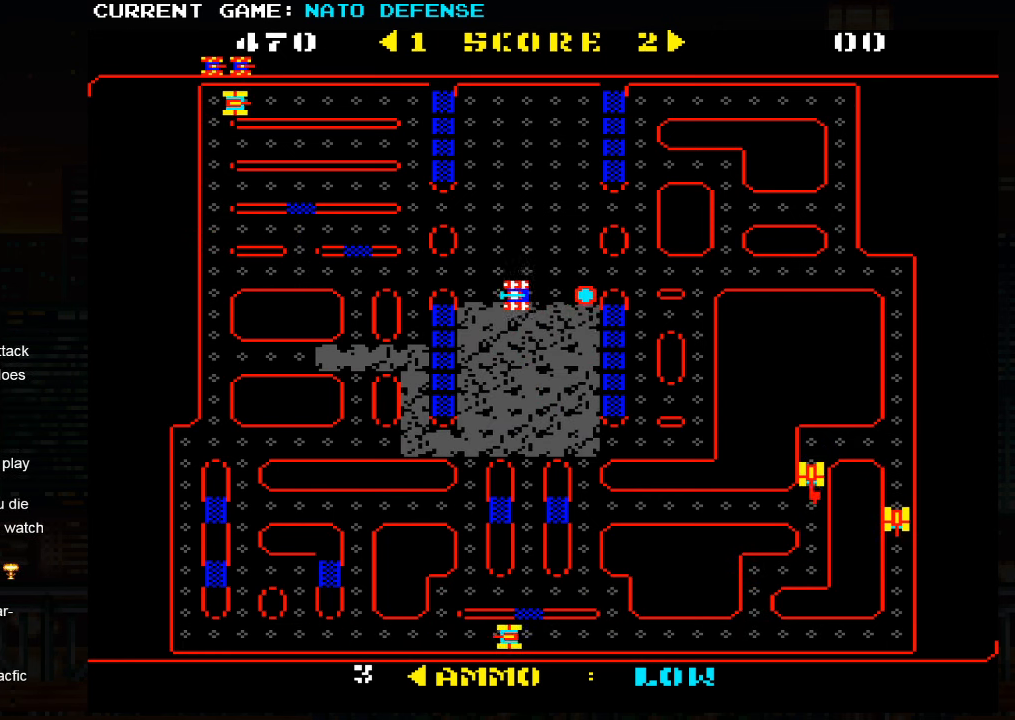
{"buttons": [], "left_stick": "right", "events": [[133, "left_stick", "up"], [250, "left_stick", "right"]]}
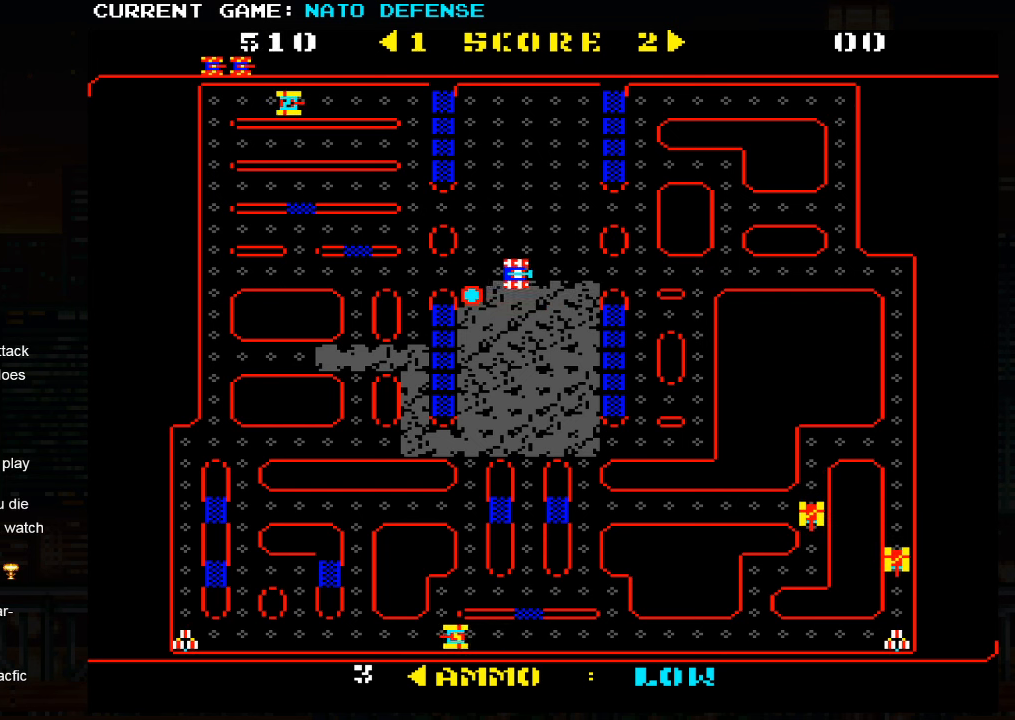
{"buttons": [], "left_stick": "left", "events": [[250, "left_stick", "up"], [400, "left_stick", "left"]]}
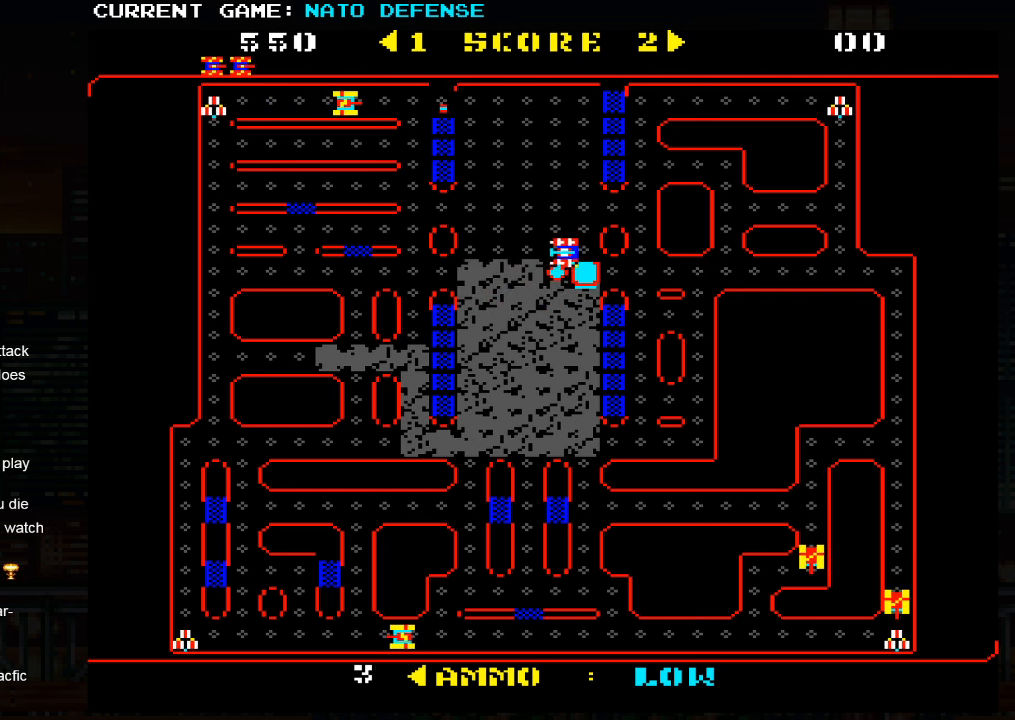
{"buttons": [], "left_stick": "right", "events": [[333, "left_stick", "up"], [483, "left_stick", "right"]]}
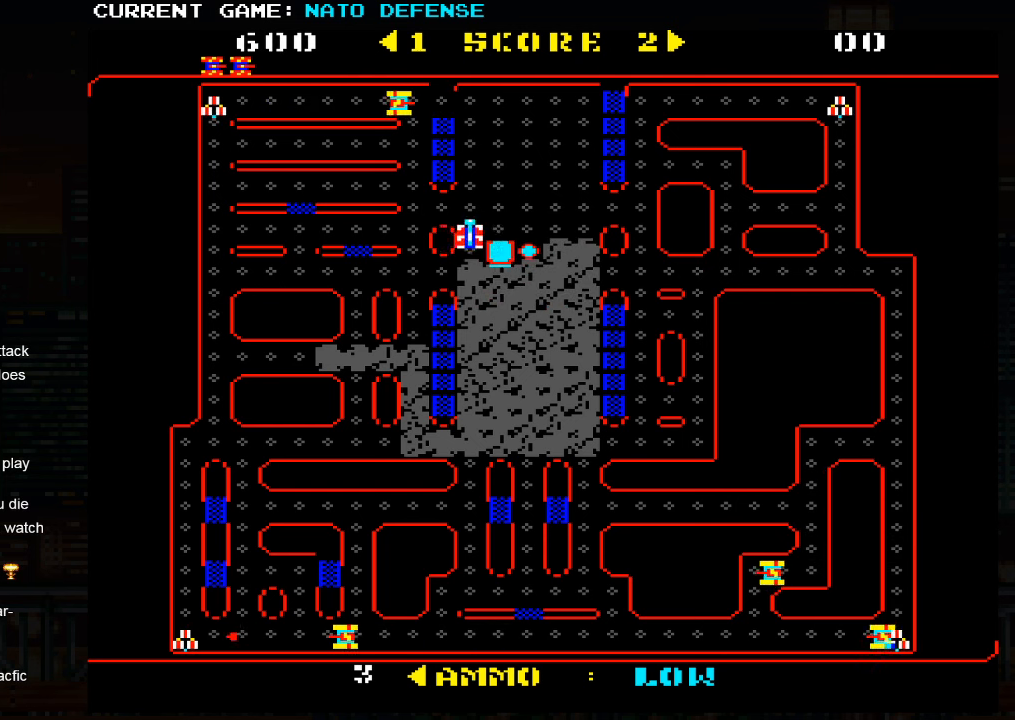
{"buttons": [], "left_stick": "up", "events": [[433, "left_stick", "up"]]}
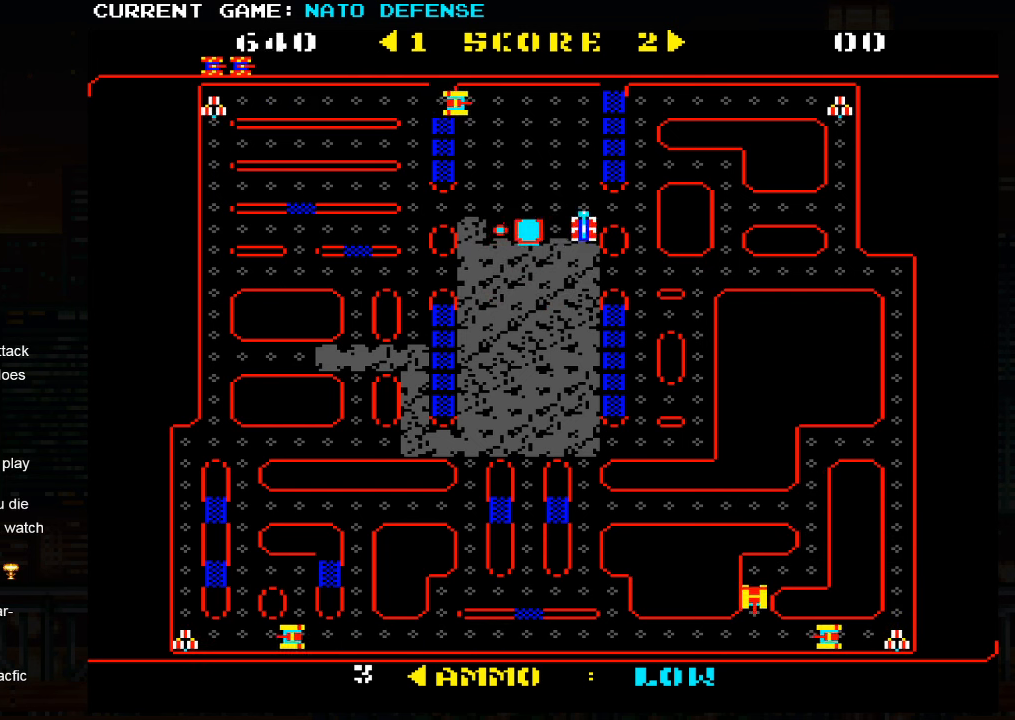
{"buttons": [], "left_stick": "left", "events": [[100, "left_stick", "left"]]}
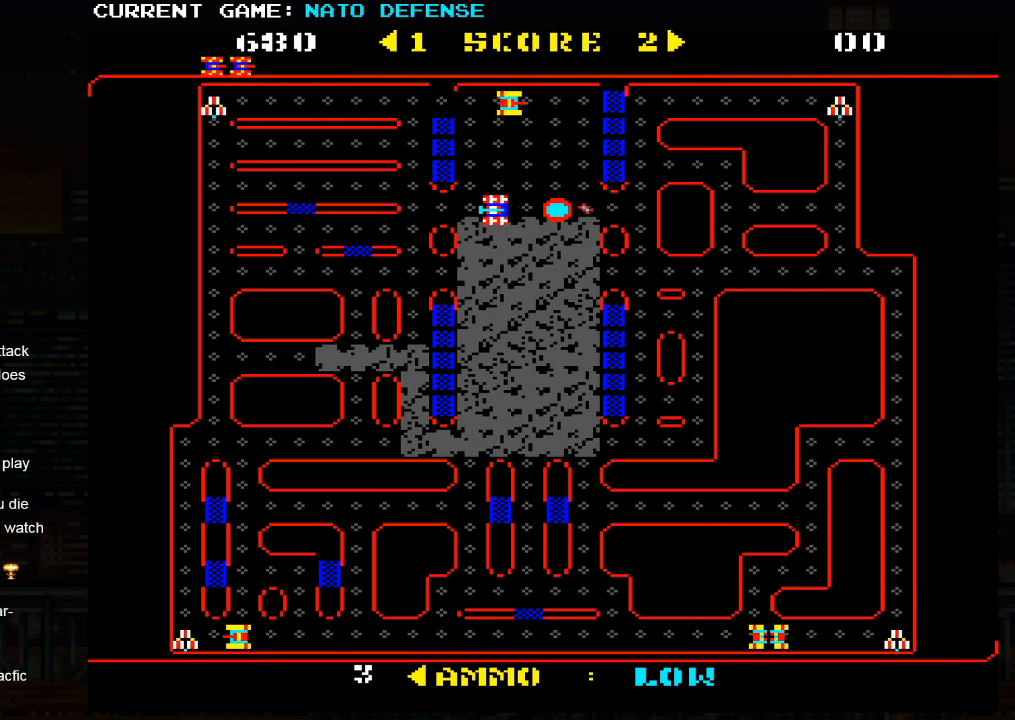
{"buttons": [], "left_stick": "up", "events": [[250, "left_stick", "up"]]}
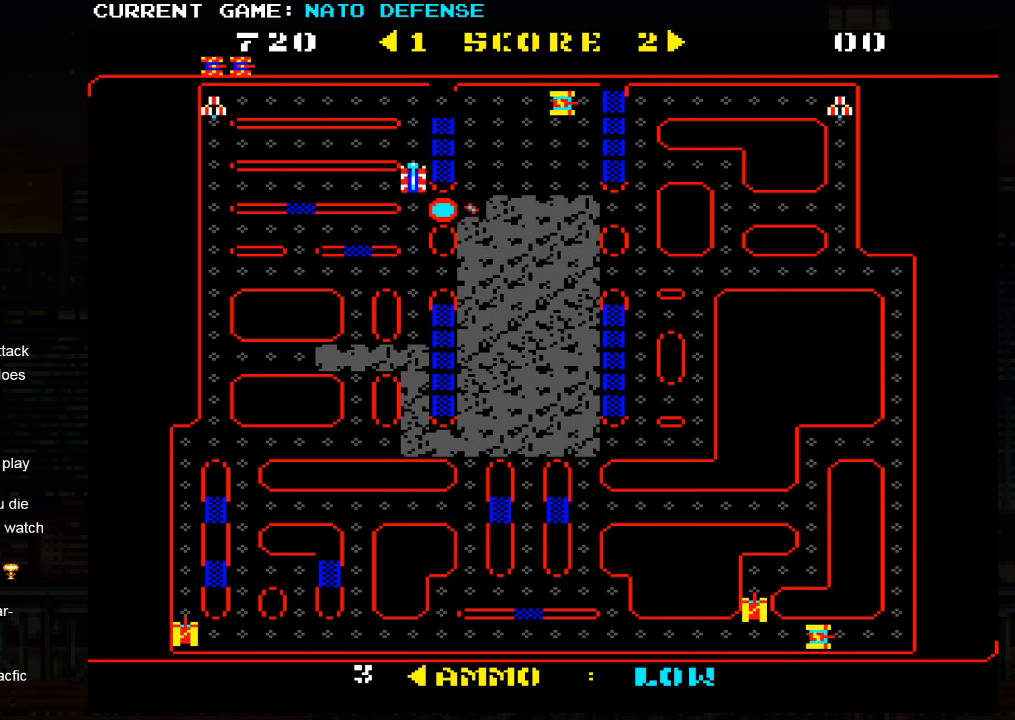
{"buttons": [], "left_stick": "left", "events": [[317, "left_stick", "left"]]}
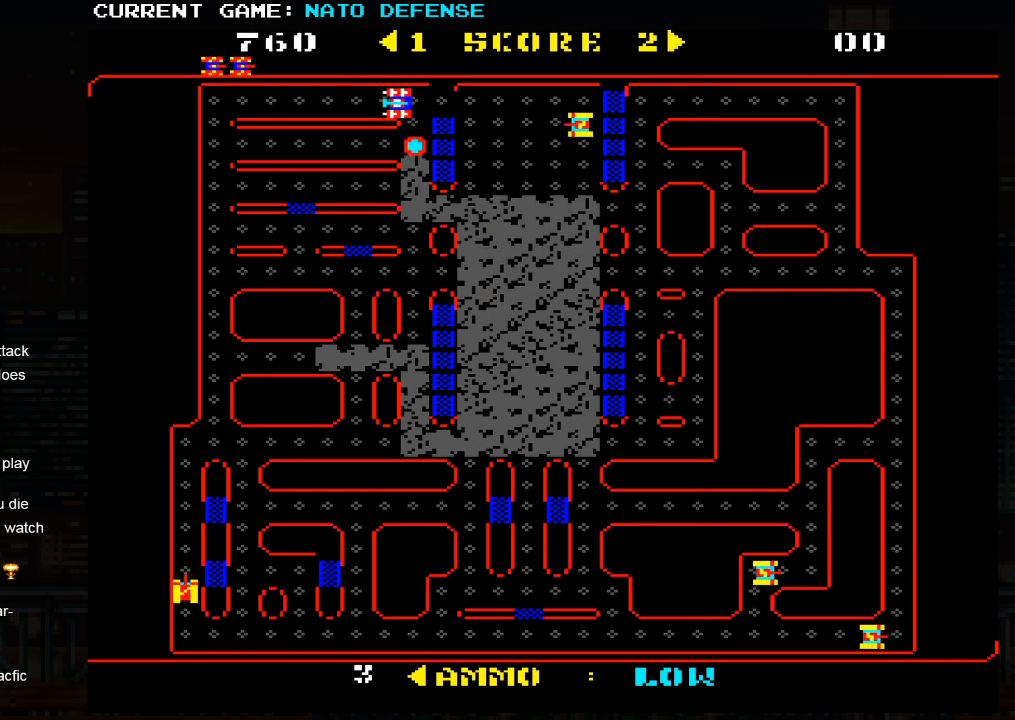
{"buttons": [], "left_stick": "left", "events": []}
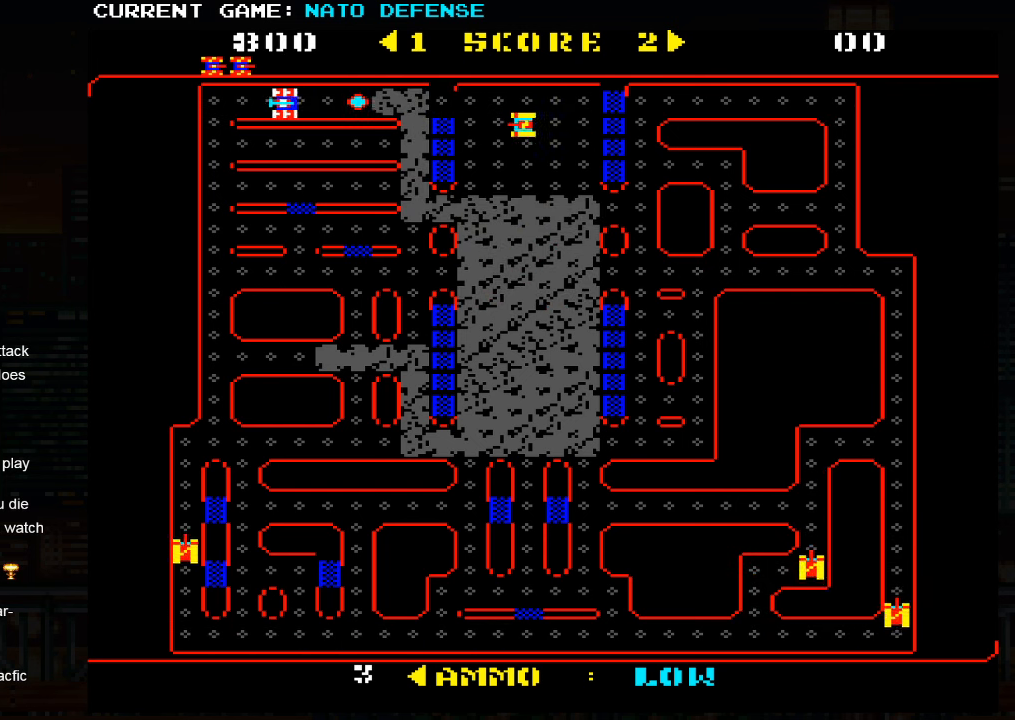
{"buttons": [], "left_stick": "right", "events": [[283, "left_stick", "center"], [333, "left_stick", "right"]]}
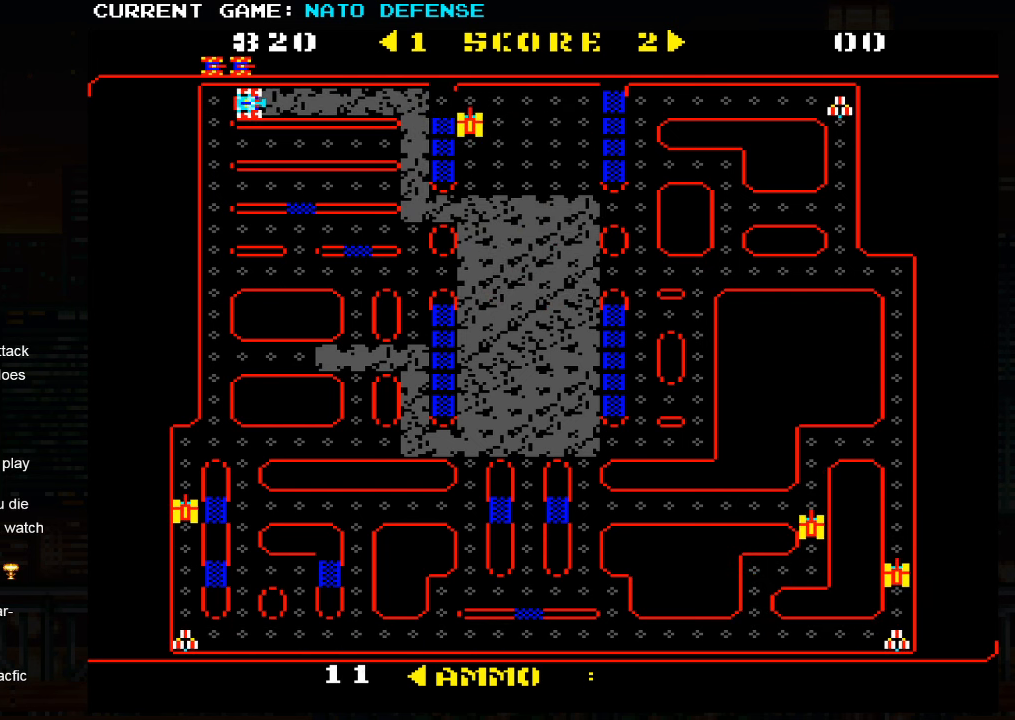
{"buttons": [], "left_stick": "right", "events": [[383, "SQUARE", "down"], [450, "SQUARE", "up"]]}
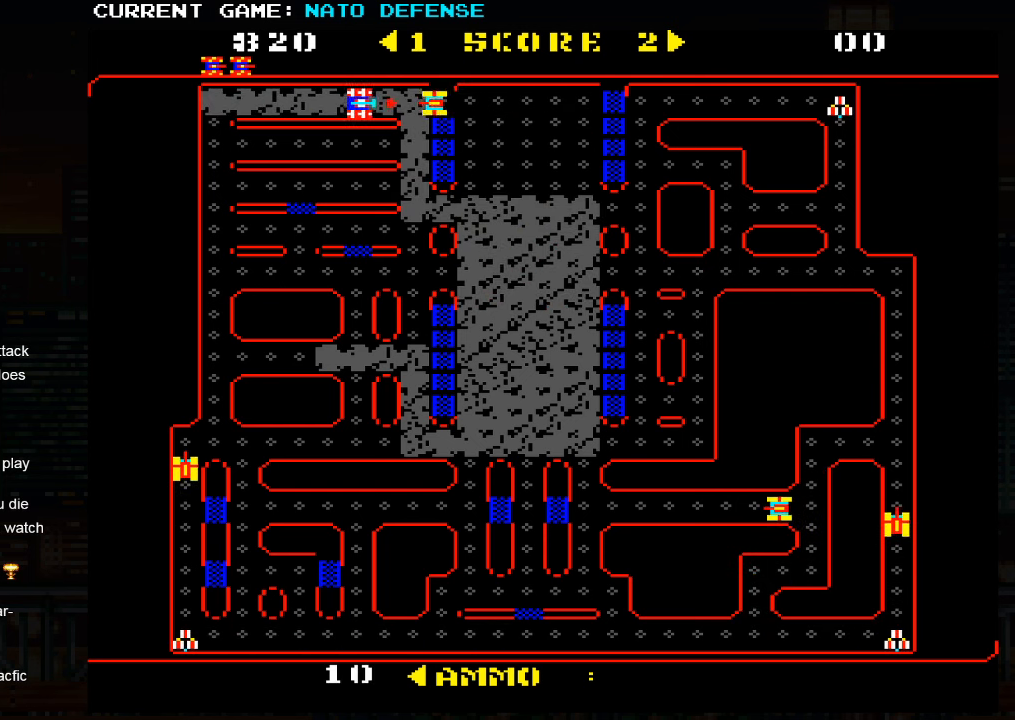
{"buttons": [], "left_stick": "right", "events": []}
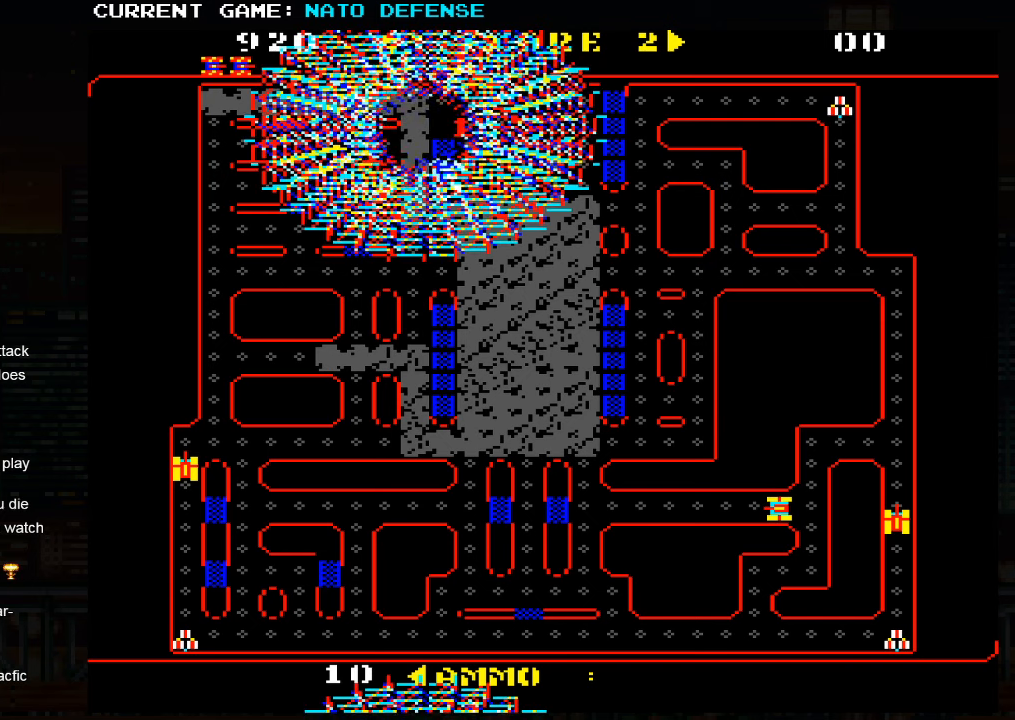
{"buttons": [], "left_stick": "right", "events": []}
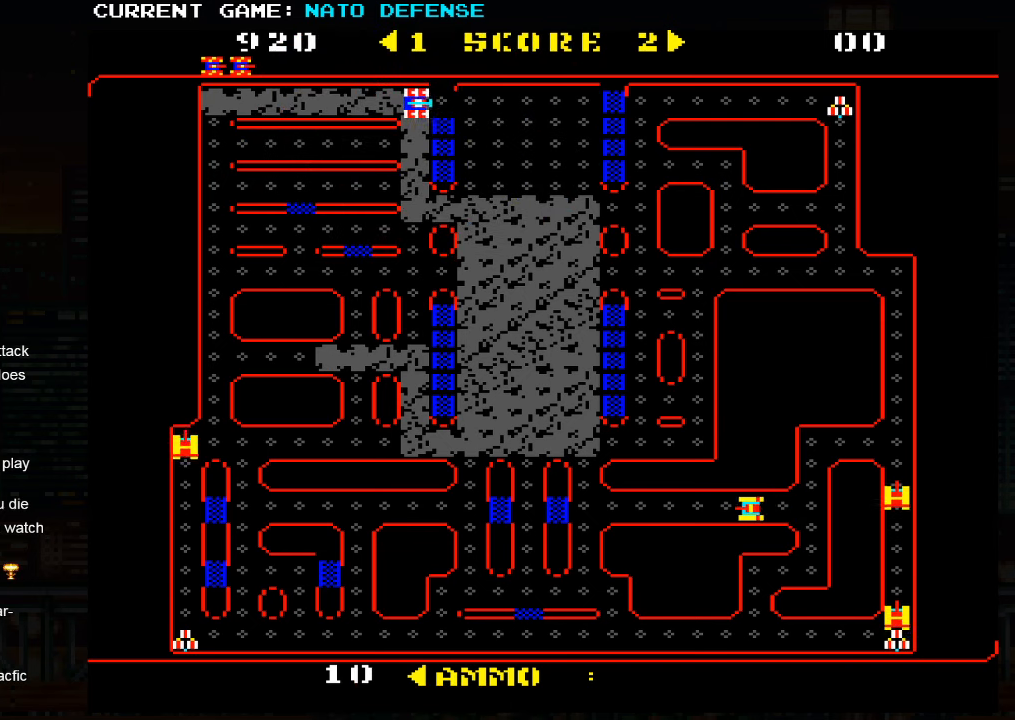
{"buttons": [], "left_stick": "right", "events": []}
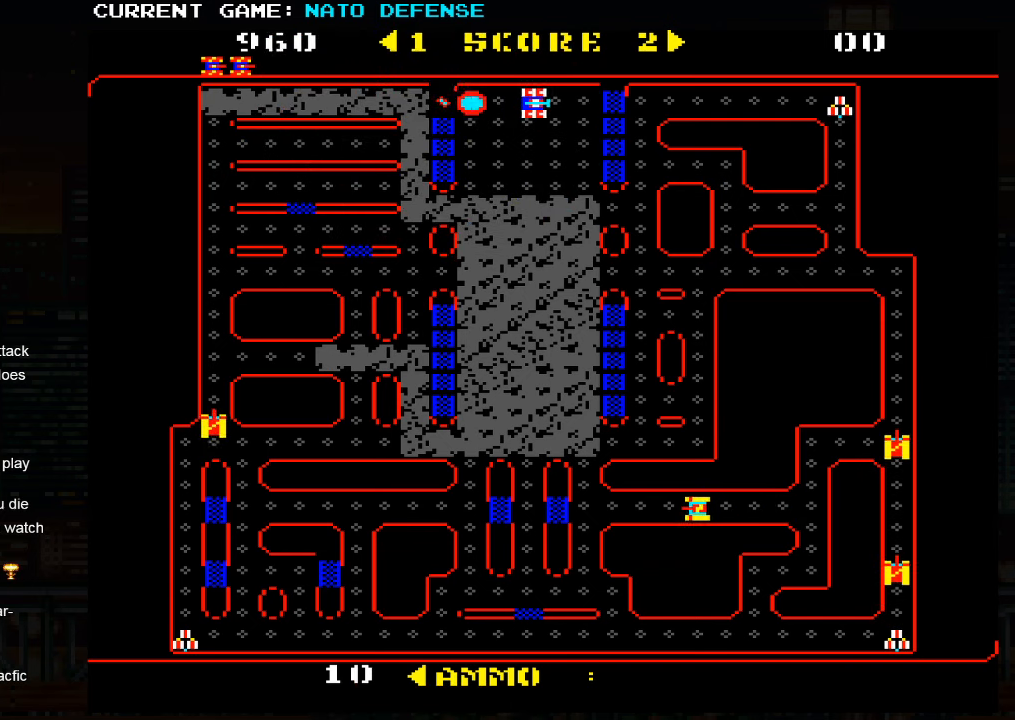
{"buttons": [], "left_stick": "left", "events": [[184, "left_stick", "down"], [250, "left_stick", "left"]]}
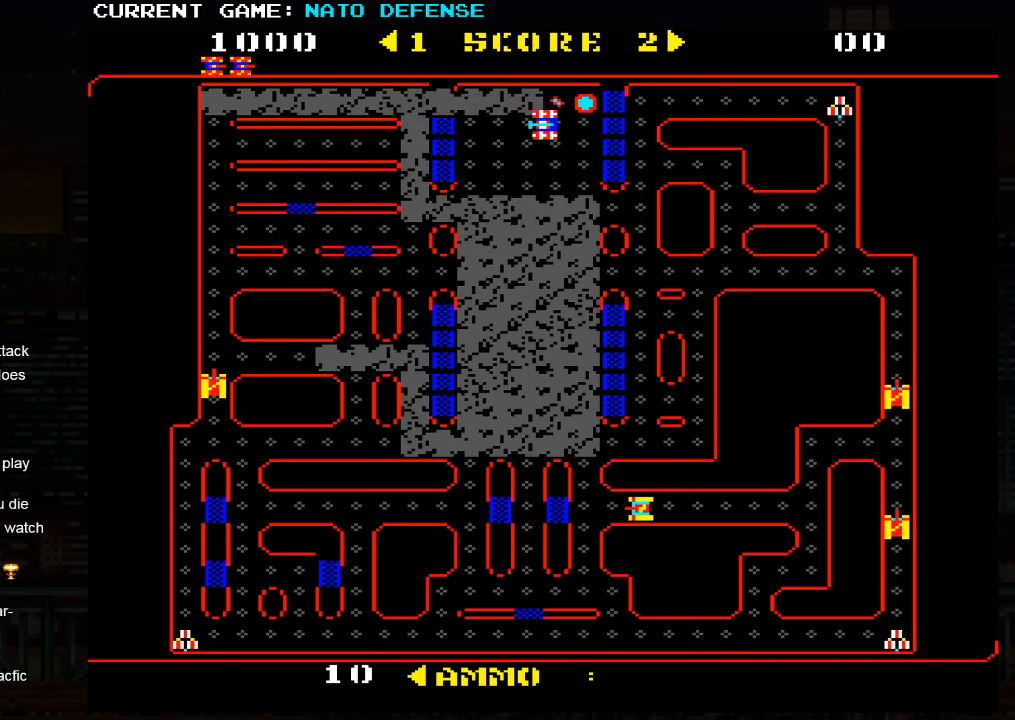
{"buttons": [], "left_stick": "right", "events": [[300, "left_stick", "down"], [434, "left_stick", "right"]]}